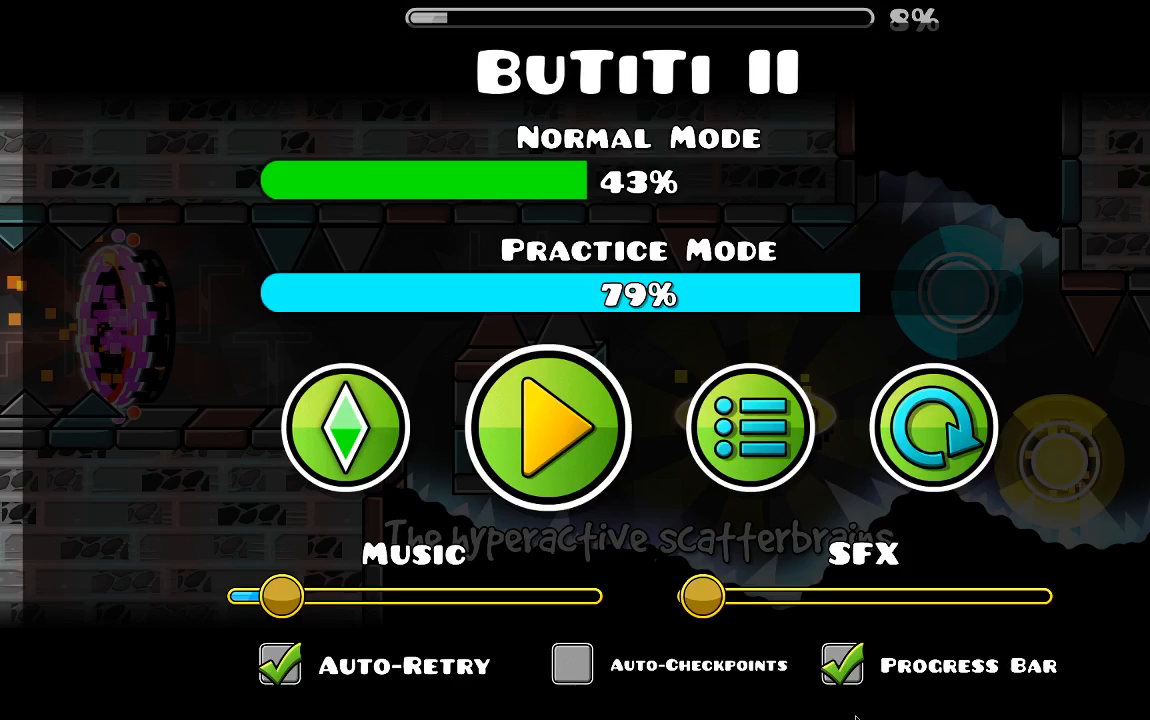
Gameplay with keyboard and mouse; each line is a JSON object with the keys and mouse buttons held at the frame after it. "events" lists presses ("down") and releases ("up") of "mouse_left", "mouse_wheel", "mouse_right", "mouse_mb4" and "mouse_mb5" between this image and that frame as [ms after this image, input, new state], when the widget could be followed in between. "mouse_left", "mouse_wheel", "mouse_right", "mouse_mb4", "mouse_mb5" = the "left", "wheel", "right", "mb4", "mb5" buttons of the "mouse" list. No other keys are recorded. "wheel" means that the mouse wheel is clicked or scrolled. Mouse movement is not recorded.
{"keys": [], "mouse": [], "events": []}
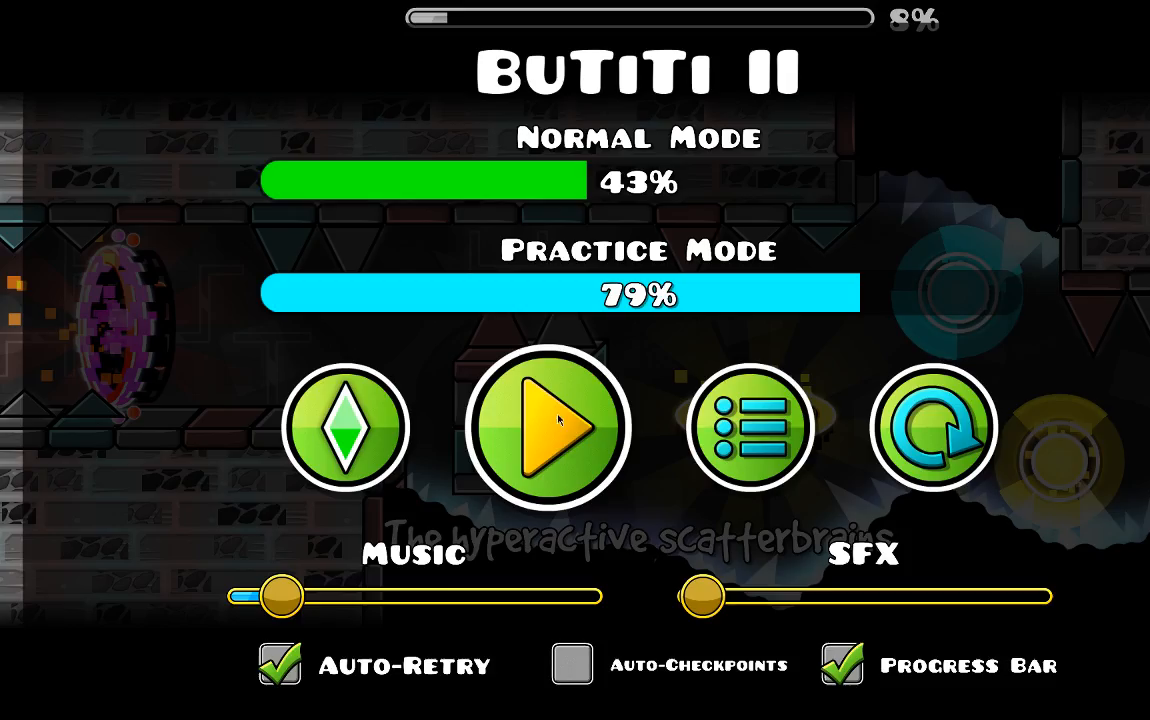
{"keys": [], "mouse": [], "events": [[100, "mouse_left", "down"], [167, "mouse_left", "up"]]}
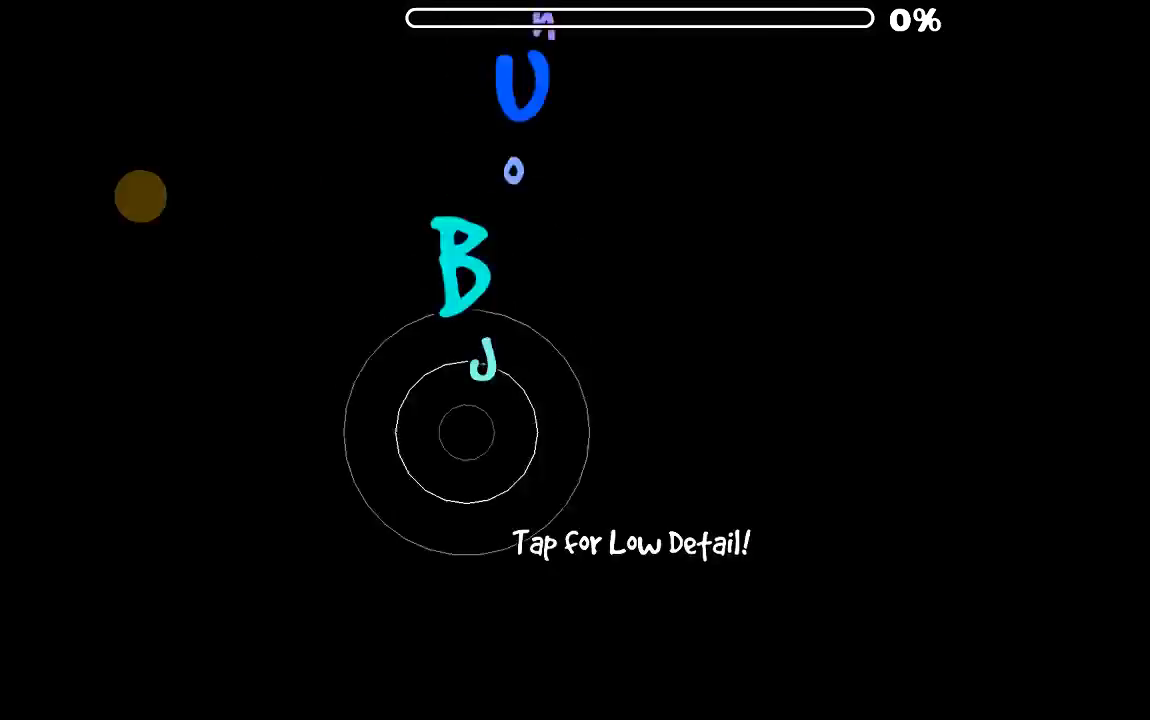
{"keys": [], "mouse": [], "events": []}
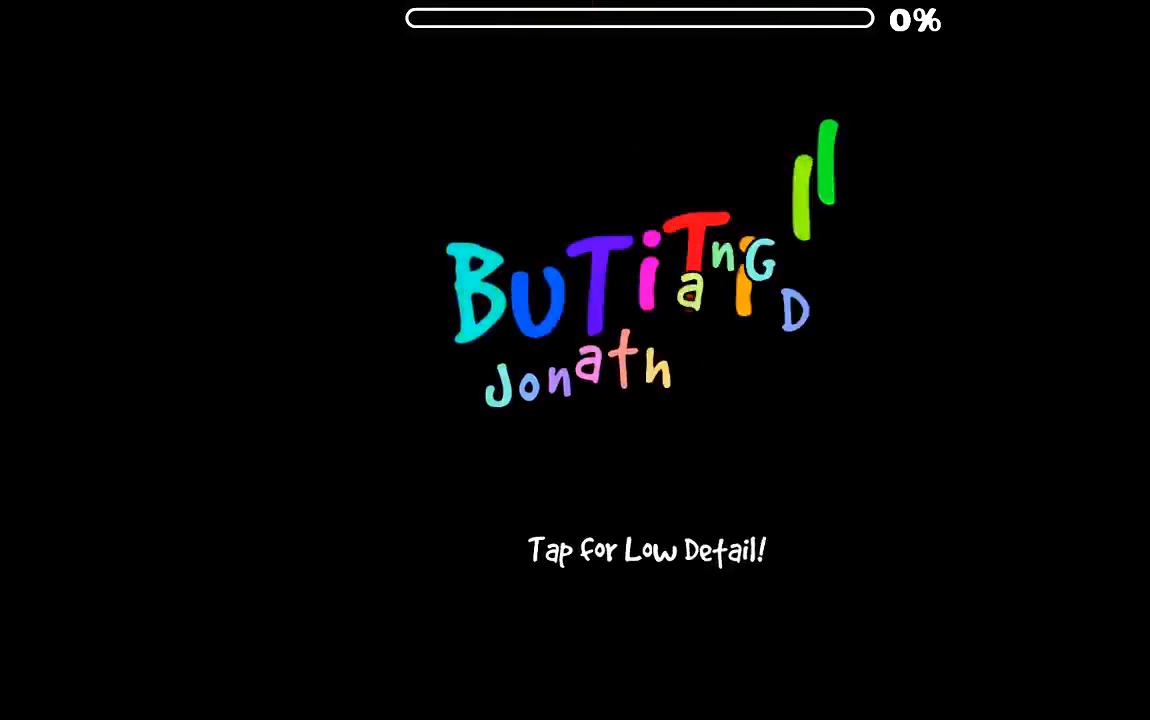
{"keys": [], "mouse": [], "events": []}
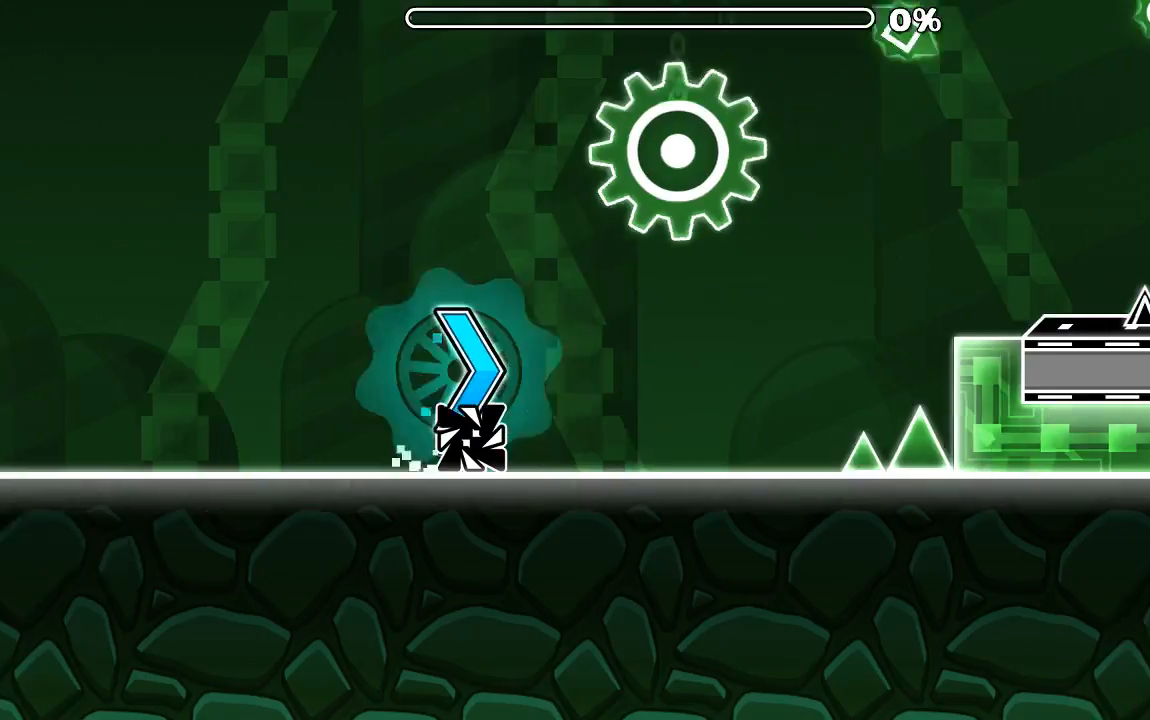
{"keys": [], "mouse": [], "events": [[400, "mouse_left", "down"], [500, "mouse_left", "up"]]}
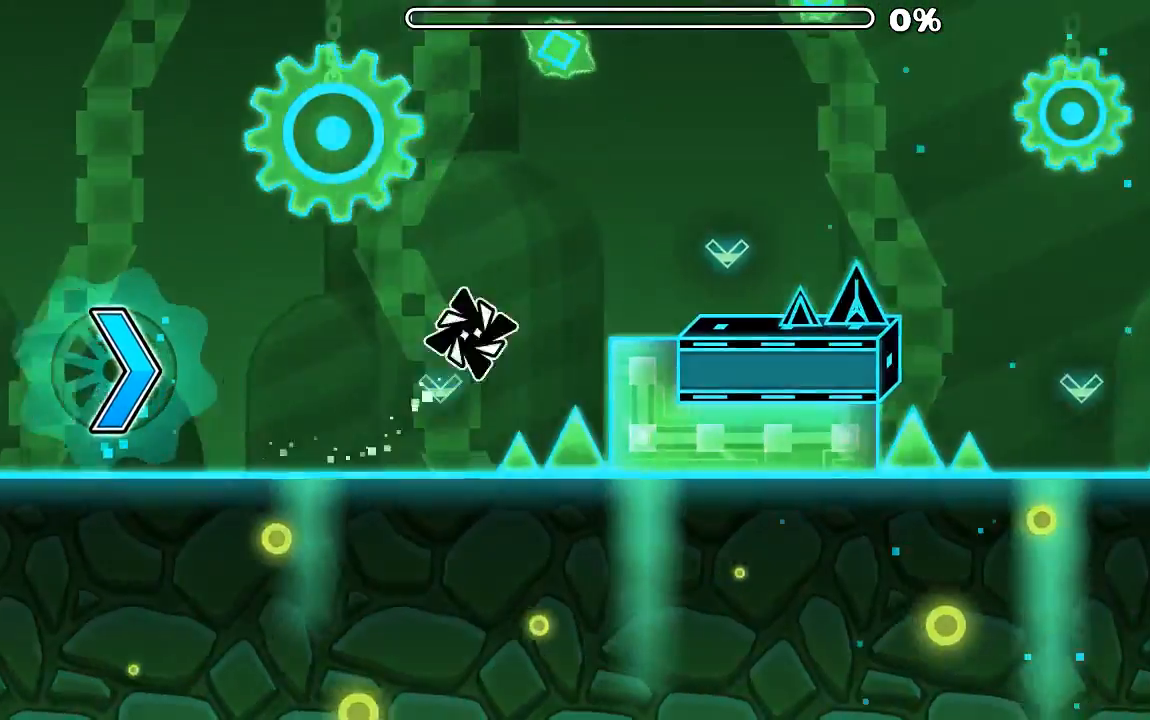
{"keys": [], "mouse": [], "events": [[334, "mouse_left", "down"], [400, "mouse_left", "up"]]}
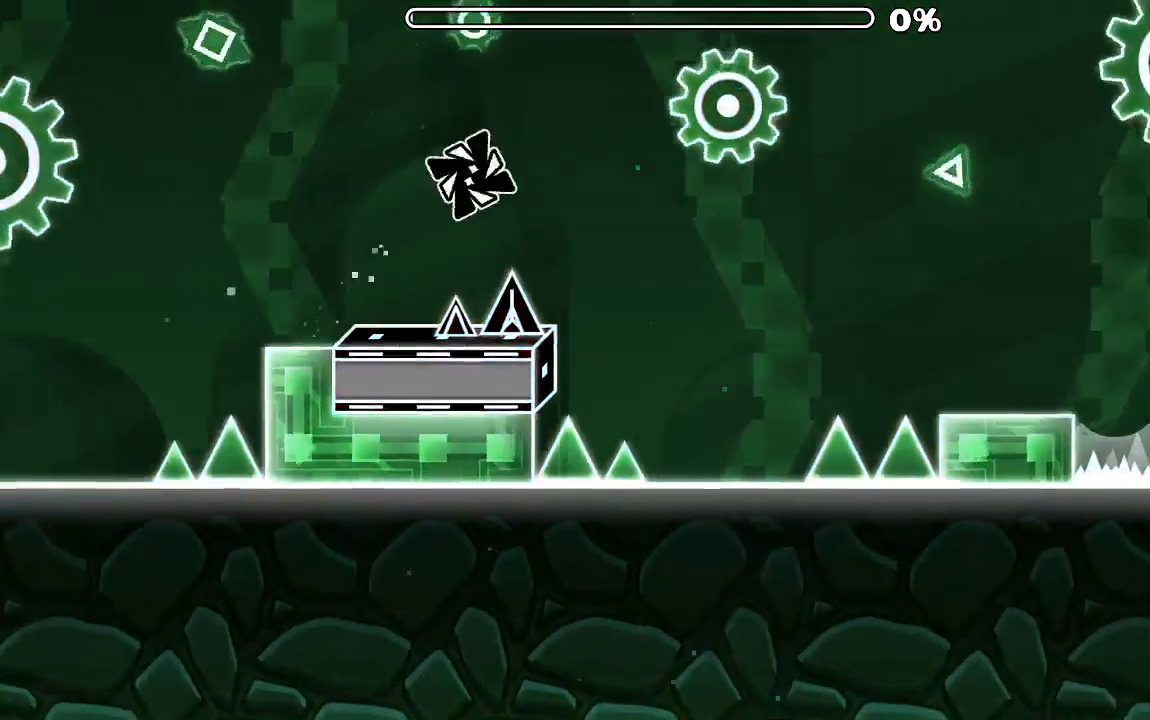
{"keys": [], "mouse": [], "events": [[300, "mouse_left", "down"], [367, "mouse_left", "up"]]}
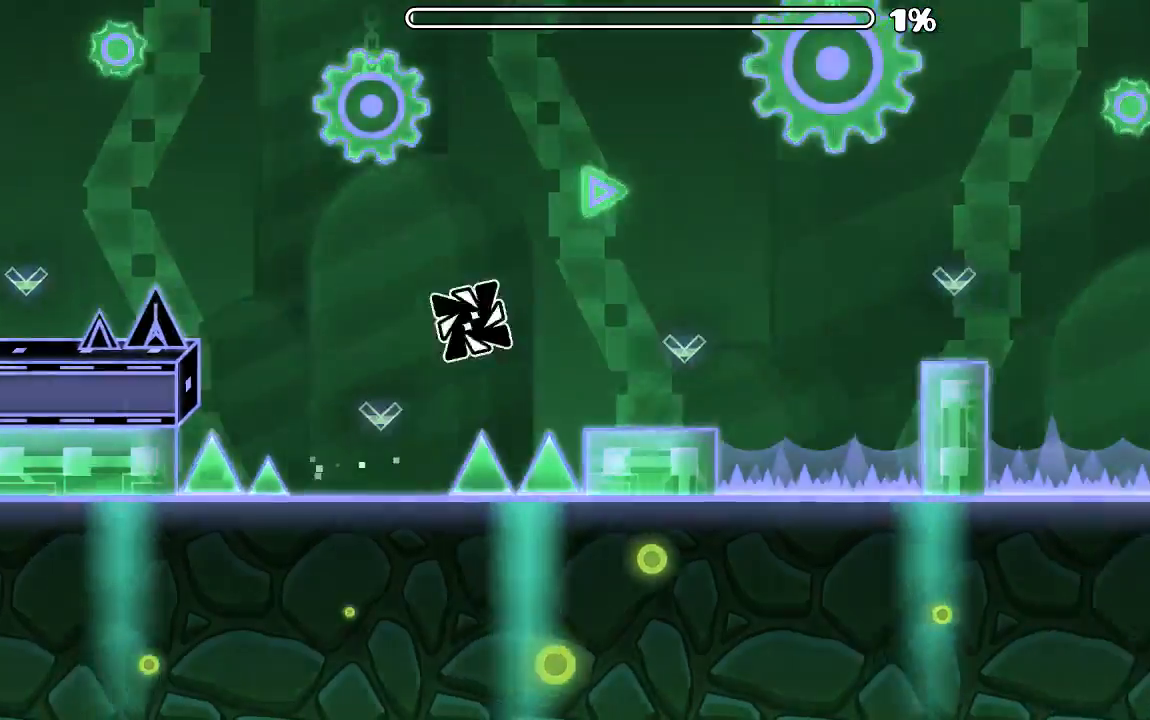
{"keys": [], "mouse": [], "events": [[300, "mouse_left", "down"], [400, "mouse_left", "up"]]}
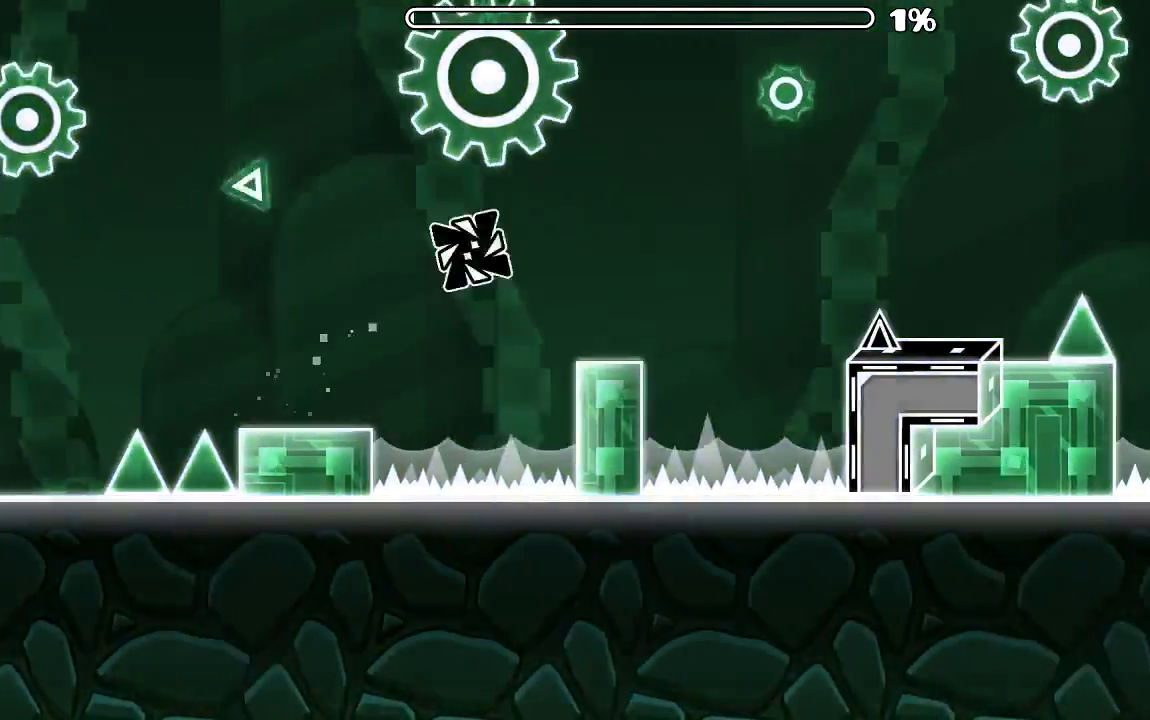
{"keys": [], "mouse": [], "events": [[234, "mouse_left", "down"], [367, "mouse_left", "up"]]}
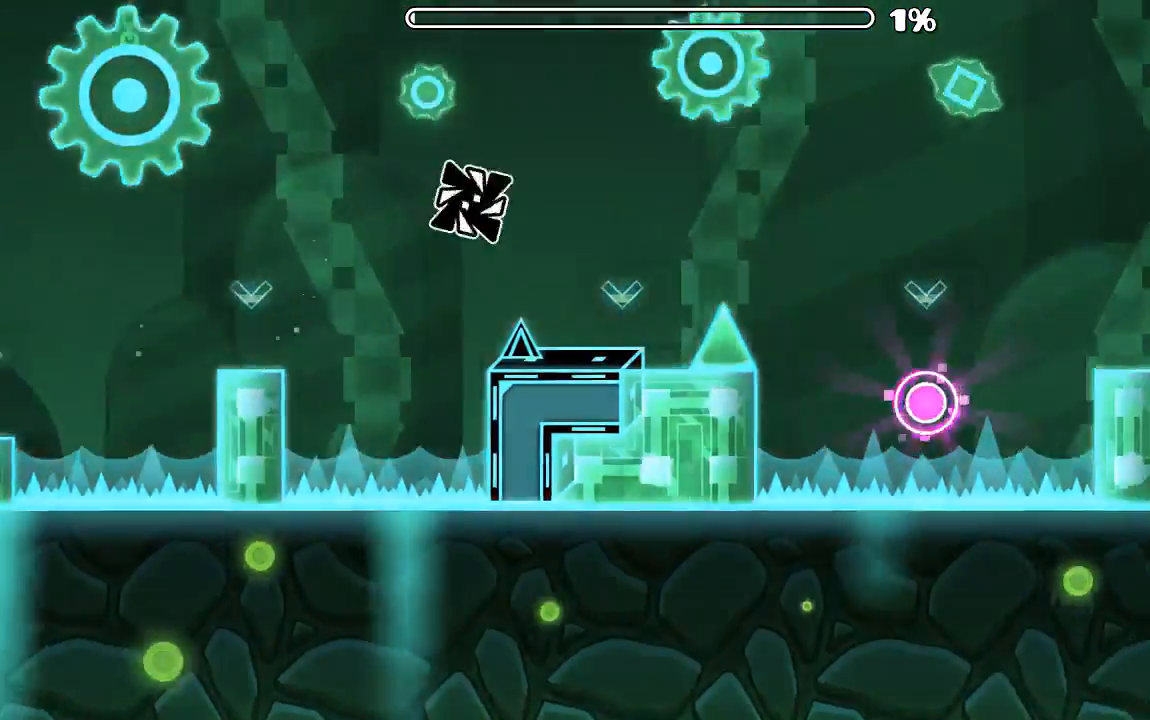
{"keys": [], "mouse": [], "events": [[167, "mouse_left", "down"], [300, "mouse_left", "up"]]}
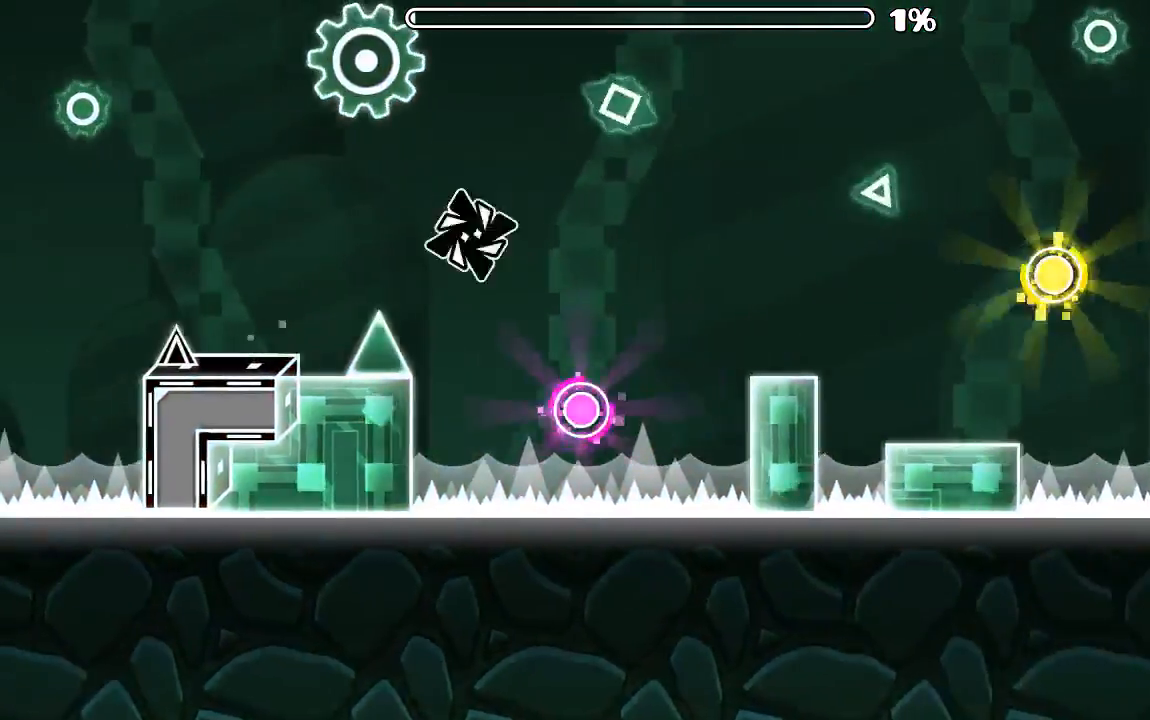
{"keys": [], "mouse": [], "events": [[34, "mouse_left", "down"], [200, "mouse_left", "up"]]}
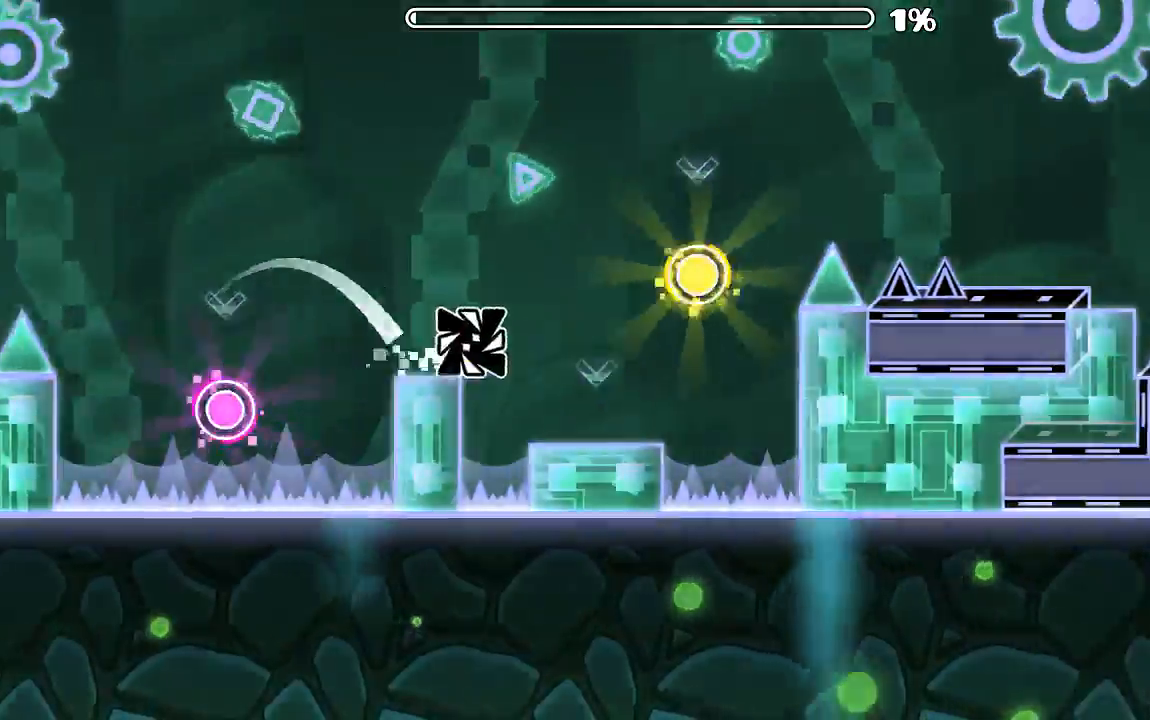
{"keys": [], "mouse": [], "events": [[100, "mouse_left", "down"], [234, "mouse_left", "up"], [367, "mouse_left", "down"], [467, "mouse_left", "up"]]}
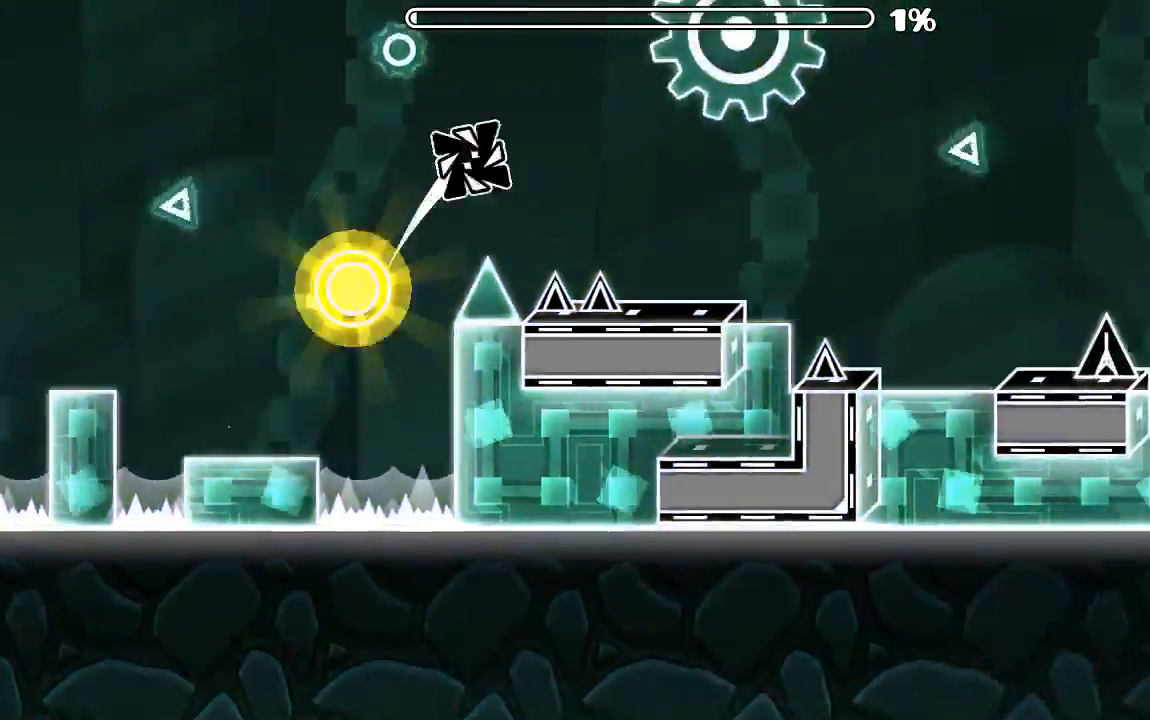
{"keys": [], "mouse": [], "events": []}
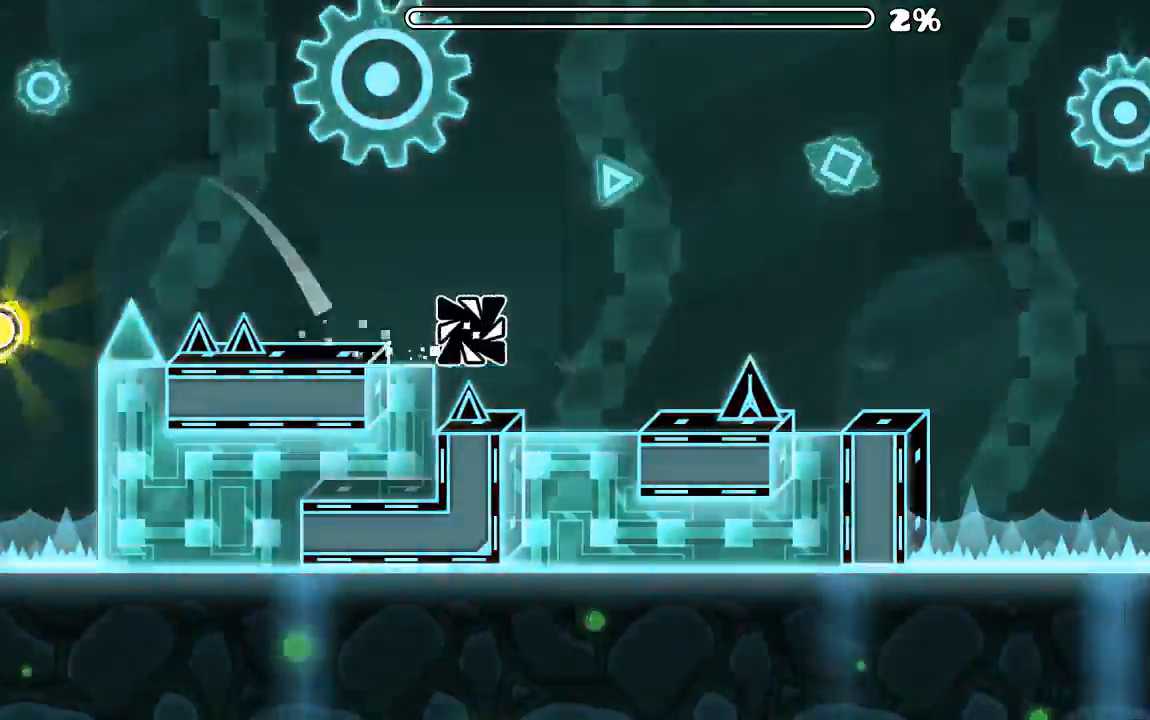
{"keys": [], "mouse": ["left"], "events": [[67, "mouse_left", "down"]]}
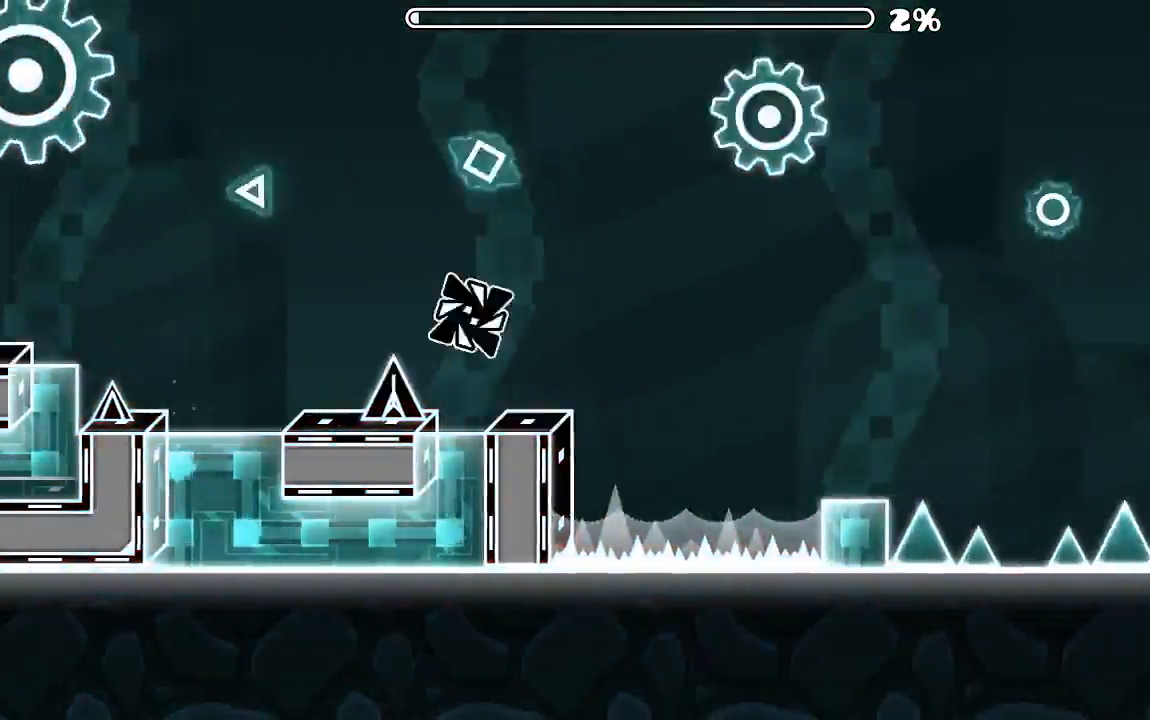
{"keys": [], "mouse": ["left"], "events": []}
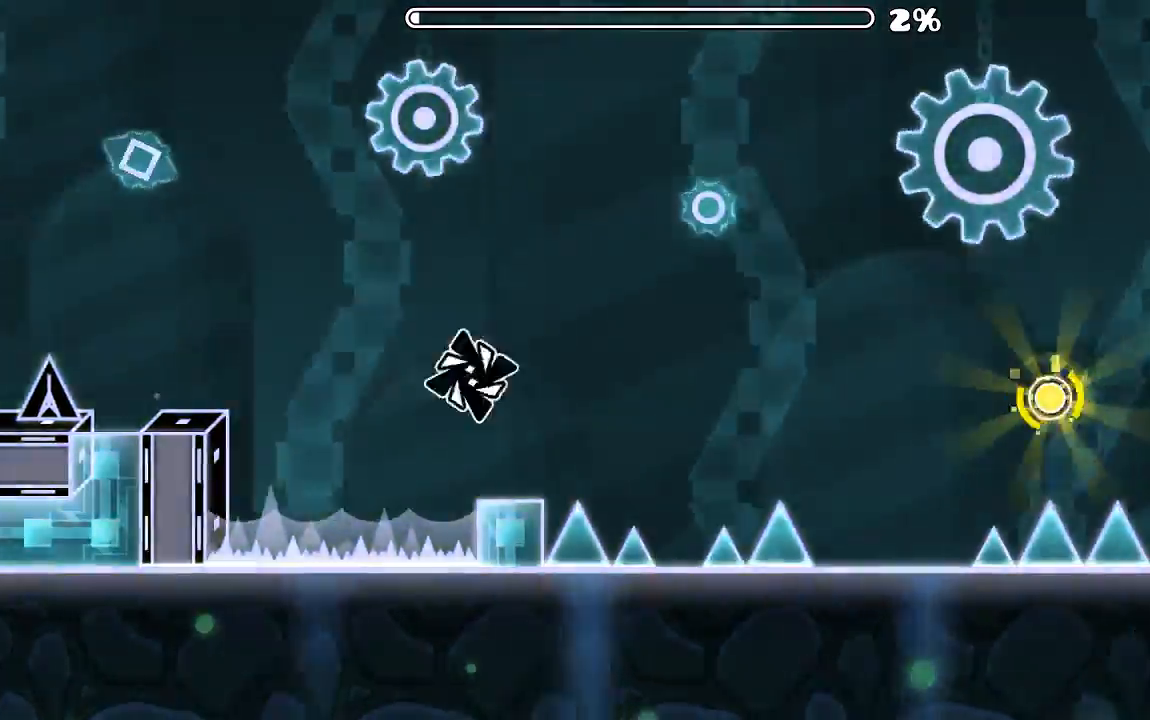
{"keys": [], "mouse": ["left"], "events": []}
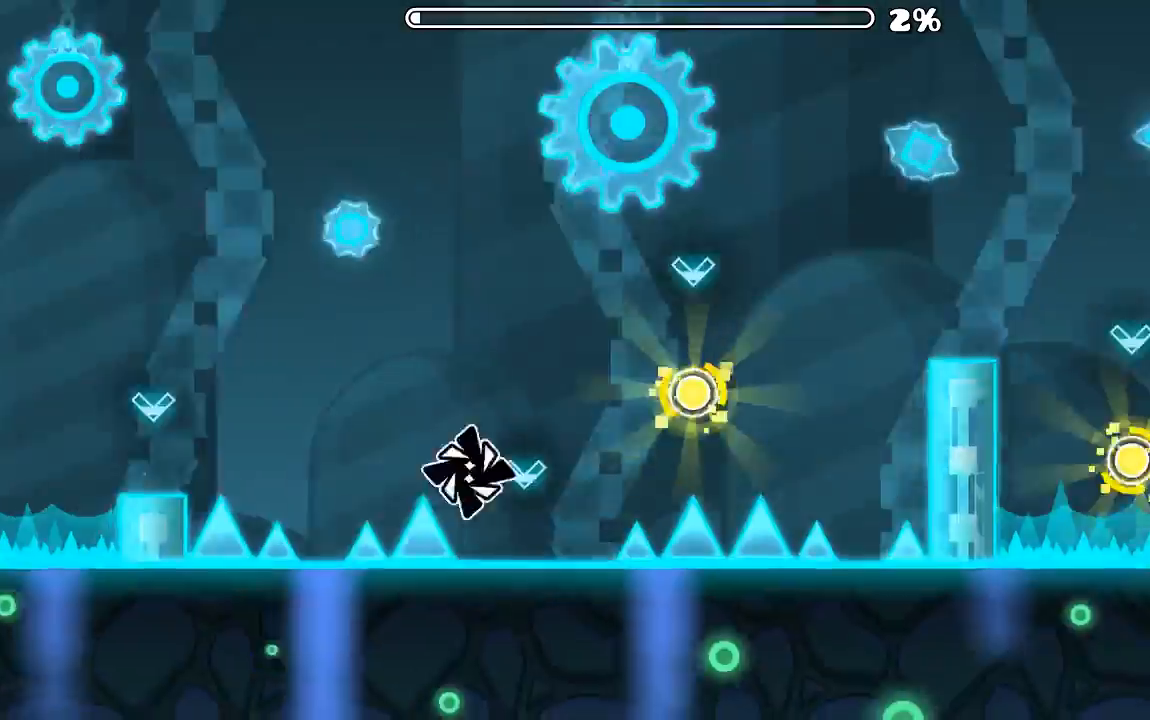
{"keys": [], "mouse": [], "events": [[200, "mouse_left", "up"], [334, "mouse_left", "down"], [434, "mouse_left", "up"]]}
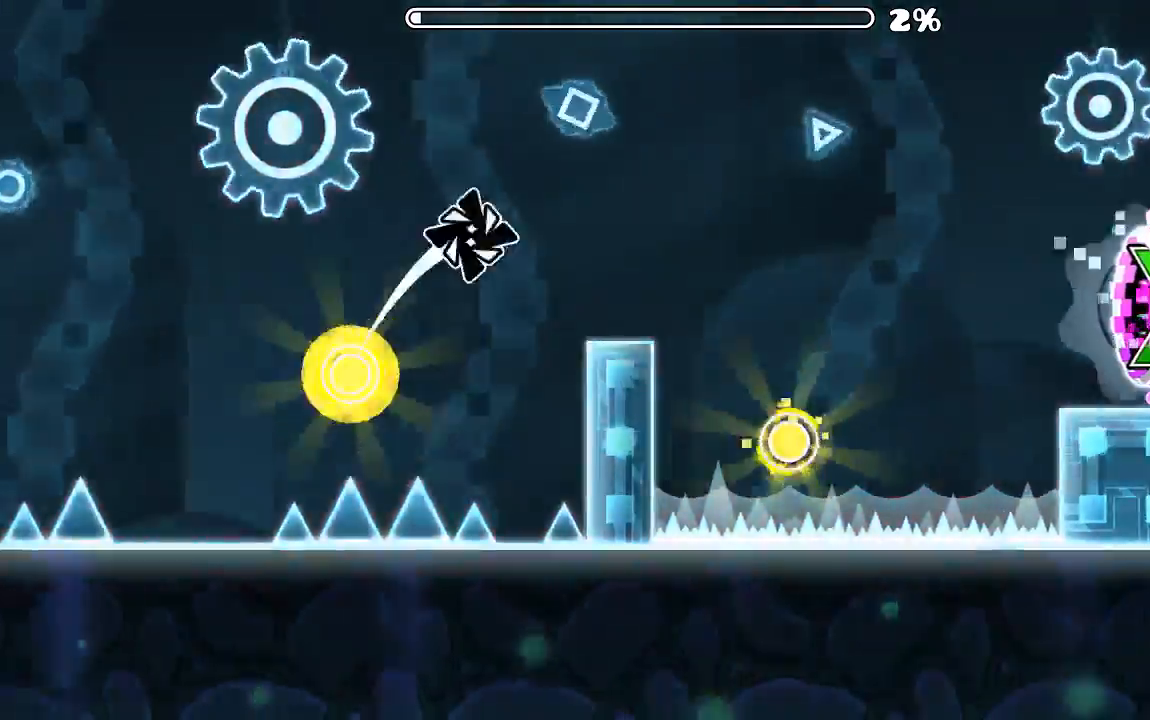
{"keys": [], "mouse": ["left"], "events": [[434, "mouse_left", "down"]]}
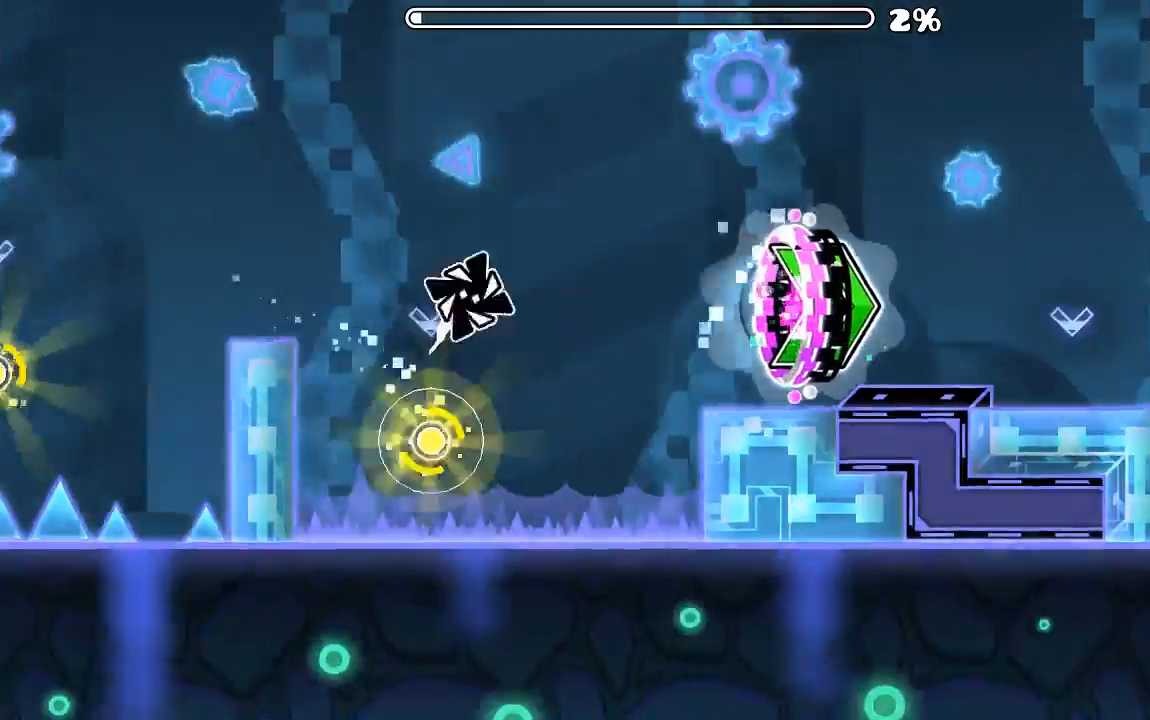
{"keys": [], "mouse": [], "events": [[167, "mouse_left", "up"]]}
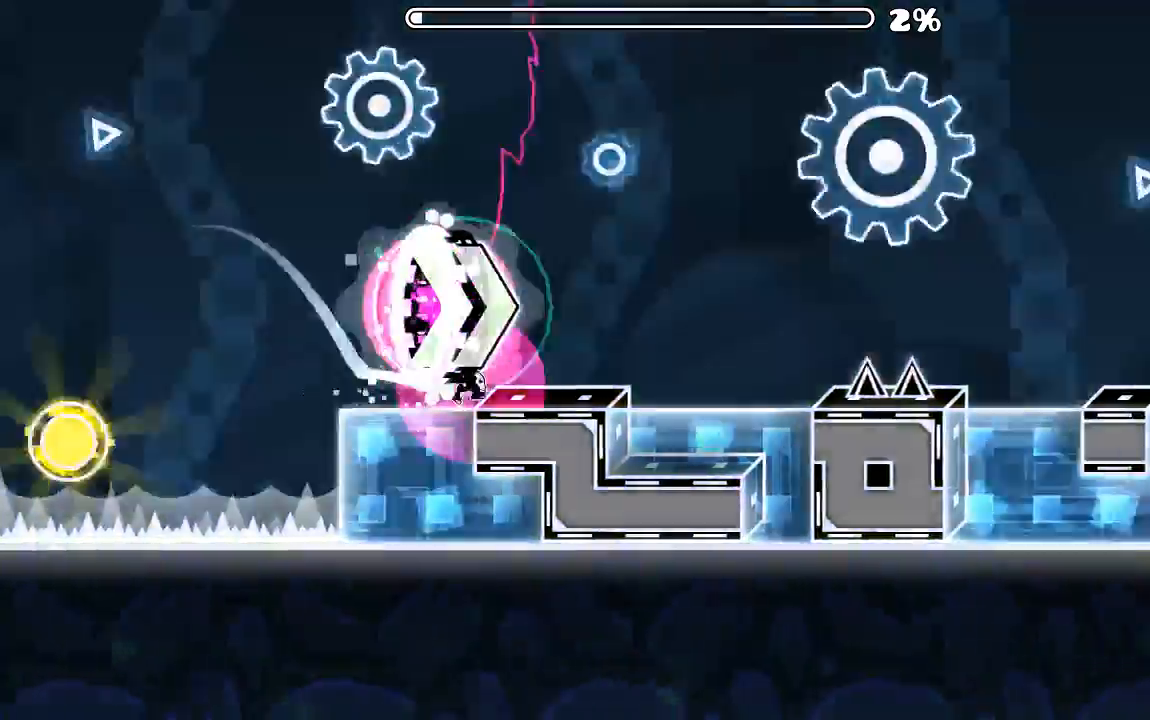
{"keys": [], "mouse": [], "events": [[267, "mouse_left", "down"], [434, "mouse_left", "up"]]}
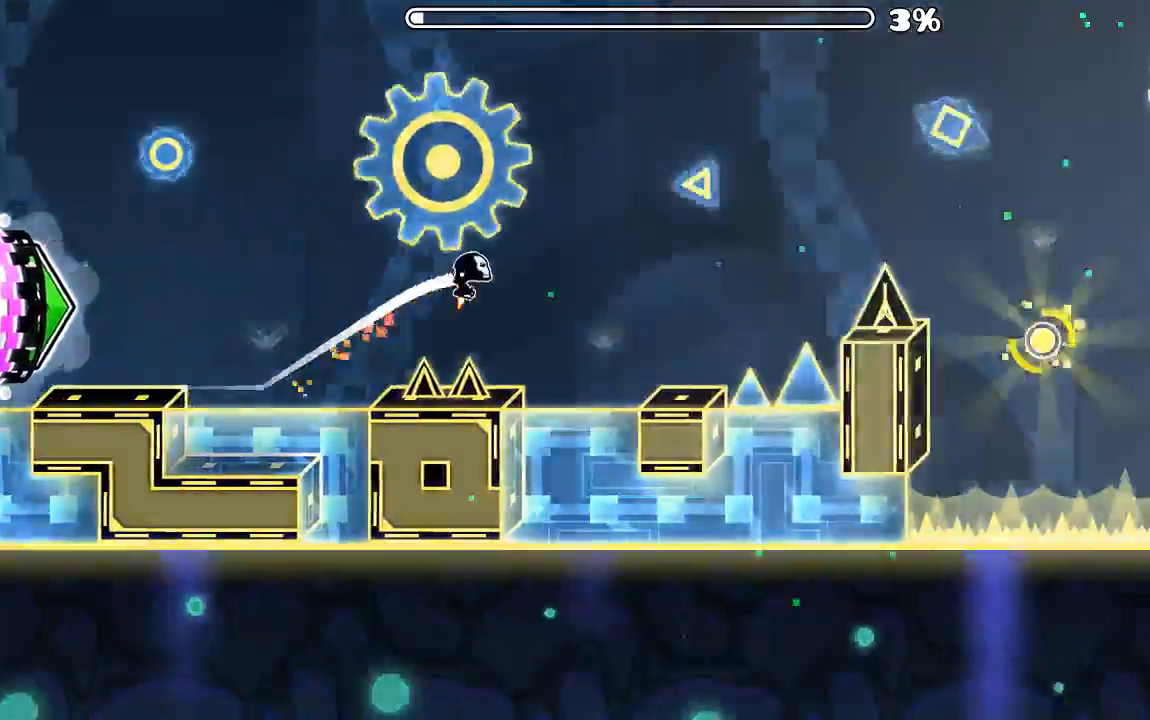
{"keys": [], "mouse": [], "events": [[200, "mouse_left", "down"], [467, "mouse_left", "up"]]}
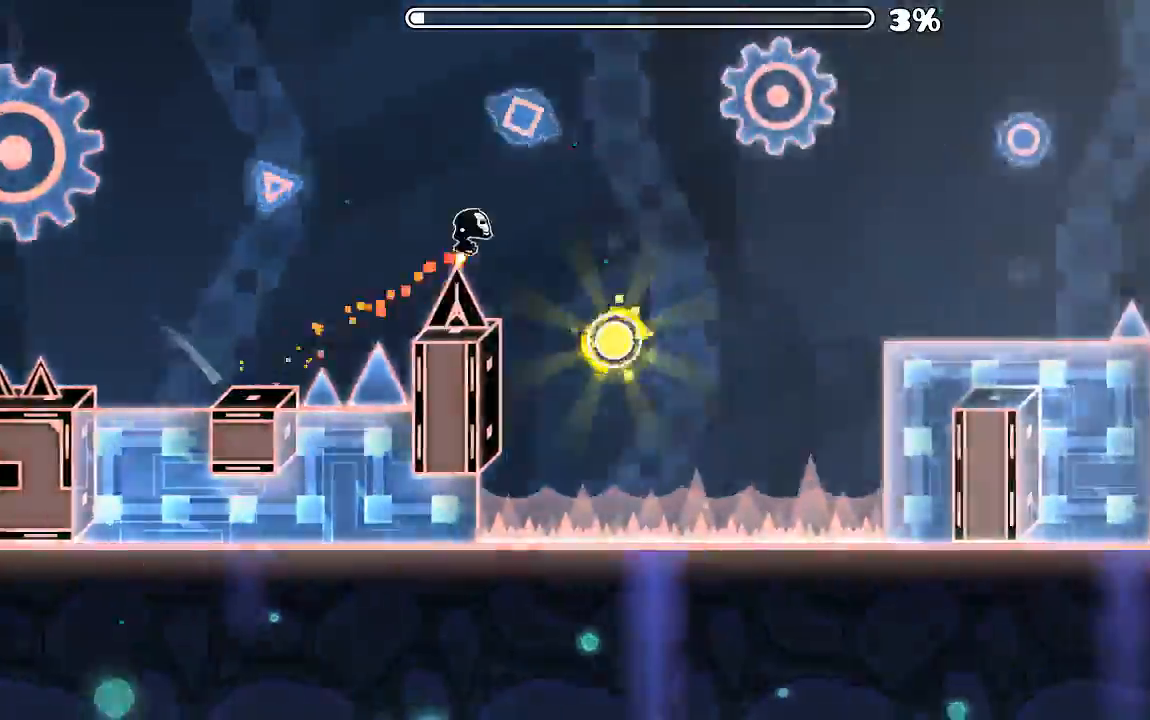
{"keys": [], "mouse": [], "events": [[200, "mouse_left", "down"], [367, "mouse_left", "up"]]}
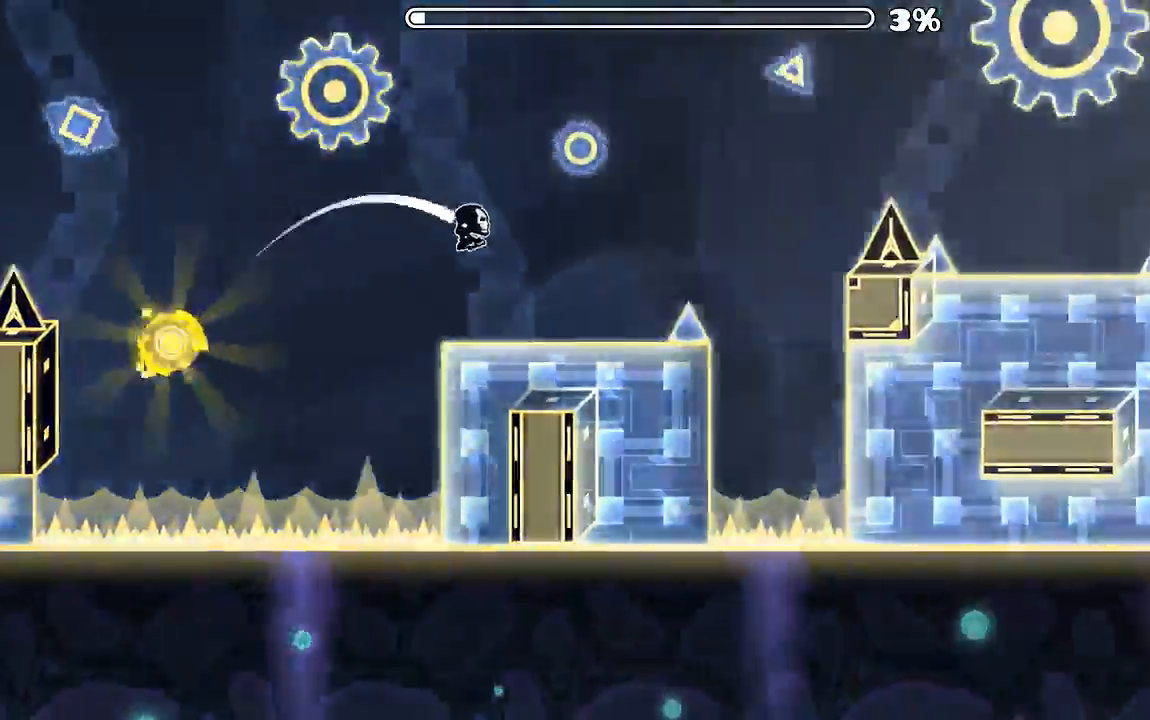
{"keys": [], "mouse": [], "events": [[134, "mouse_left", "down"], [434, "mouse_left", "up"]]}
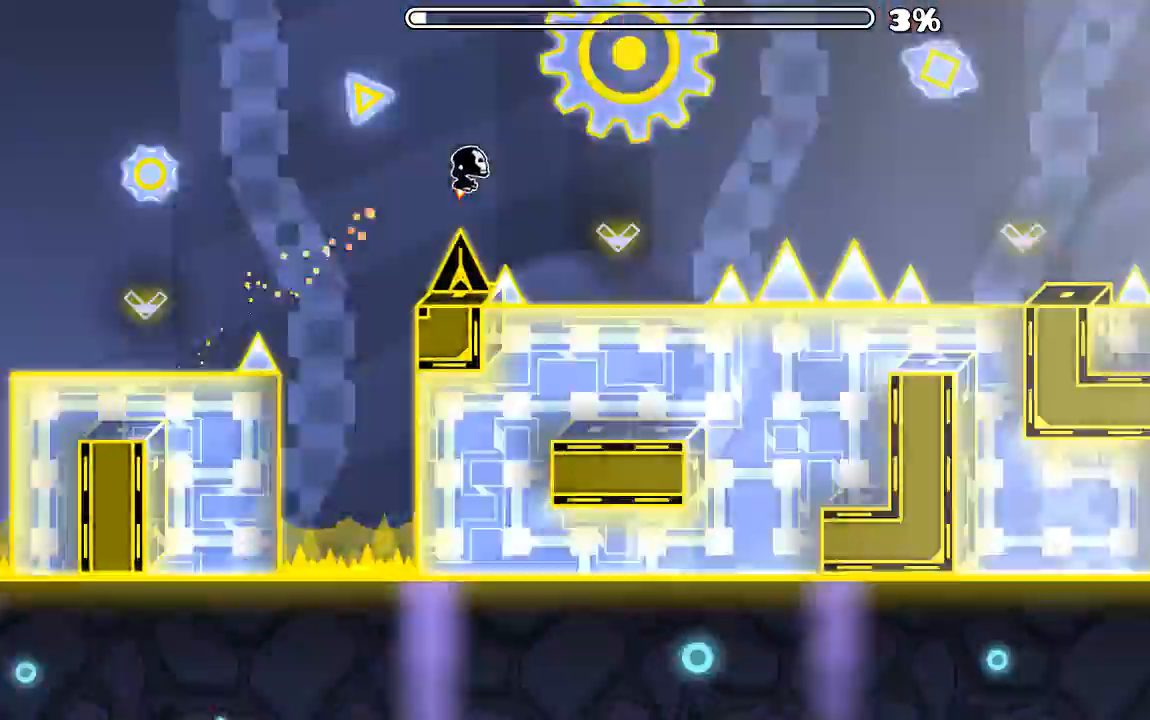
{"keys": [], "mouse": []}